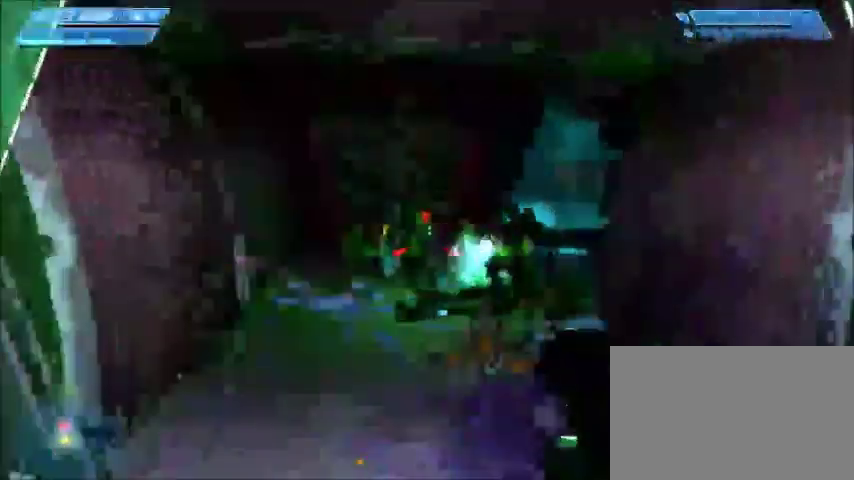
Gameplay with keyboard and mouse; each line is a JSON object with the keys and mouse buttons held at the frame after it. "events" lists presses ("down") and releases ("up") of "1", "2", "3", "4", "5", "a", "alt", "c", "ctrl", "d", "e", "f", "q", "r", "s", "shift", "space", "tab", "v", "w", "x", "z", "mouse_left", "mouse_middle", "mouse_right", "mouse_wheel_up" and "mouse_wheel_down" between this image and that frame as [ms after this image, input, new state], when the widget could be followed in between. "mouse_left", "mouse_middle", "mouse_right", "mouse_wheel_up", "mouse_wheel_down" = the "left", "middle", "right", "wheel_up", "wheel_down" buttons of the "mouse" list. No other keys are recorded. Mouse movement is not recorded.
{"keys": [], "mouse": []}
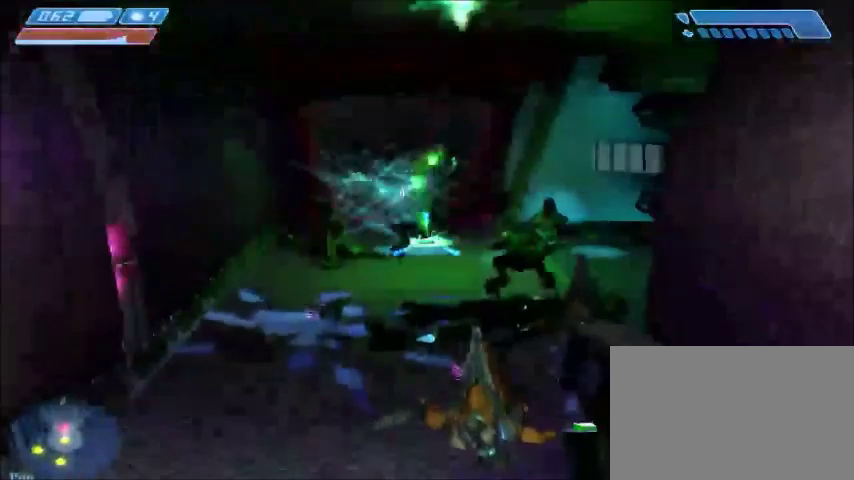
{"keys": ["a", "s"], "mouse": [], "events": [[66, "s", "down"], [133, "a", "down"]]}
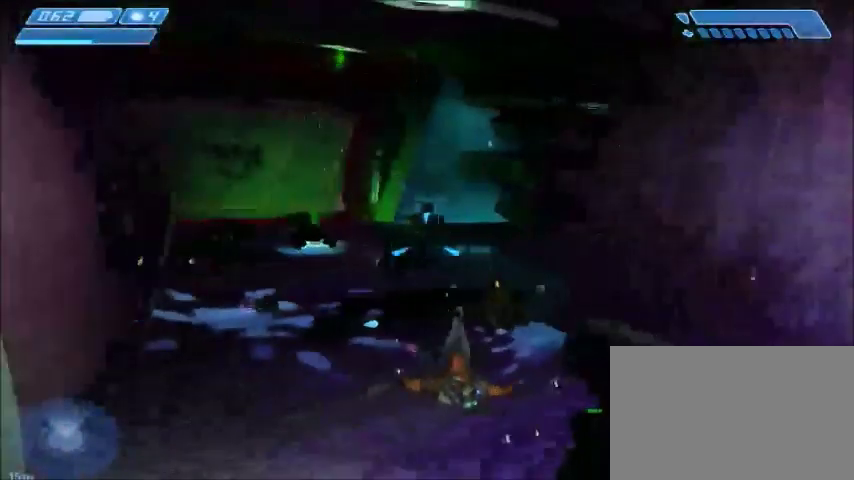
{"keys": ["d", "w"], "mouse": [], "events": [[34, "a", "up"], [301, "s", "up"], [401, "d", "down"], [434, "w", "down"]]}
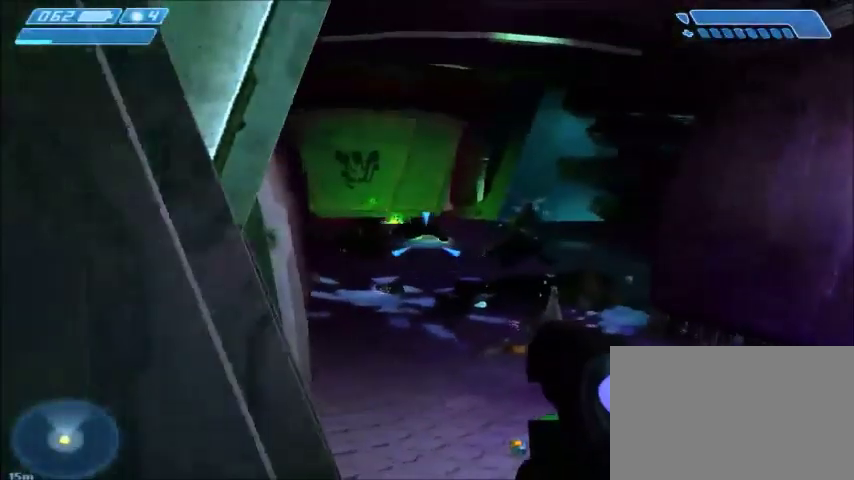
{"keys": [], "mouse": [], "events": [[66, "d", "up"], [200, "w", "up"]]}
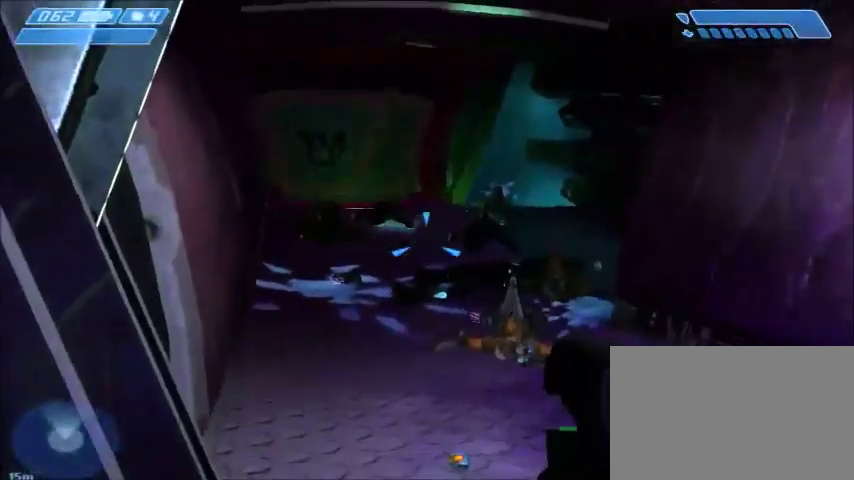
{"keys": ["a", "w"], "mouse": [], "events": [[200, "a", "down"], [267, "w", "down"]]}
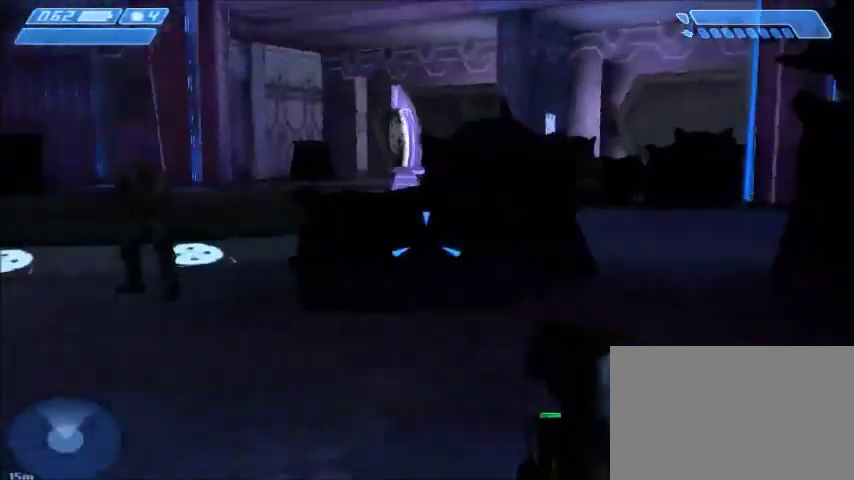
{"keys": ["w"], "mouse": [], "events": [[133, "a", "up"]]}
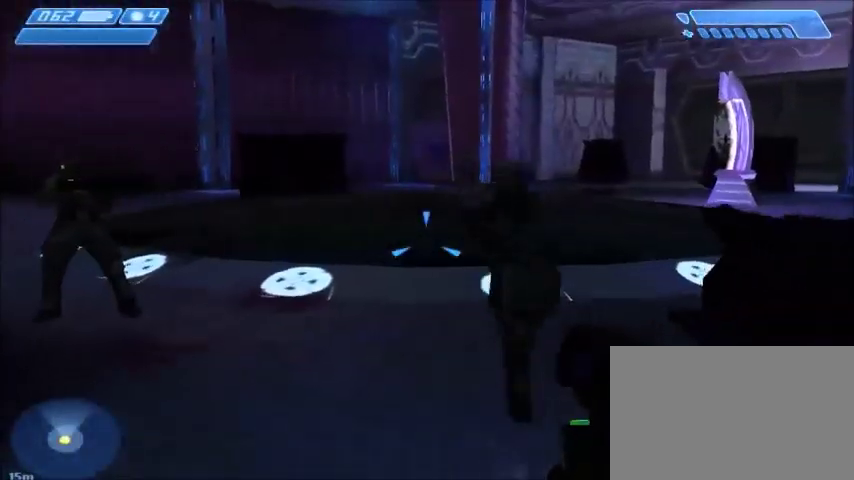
{"keys": ["w"], "mouse": [], "events": [[167, "space", "down"], [334, "space", "up"]]}
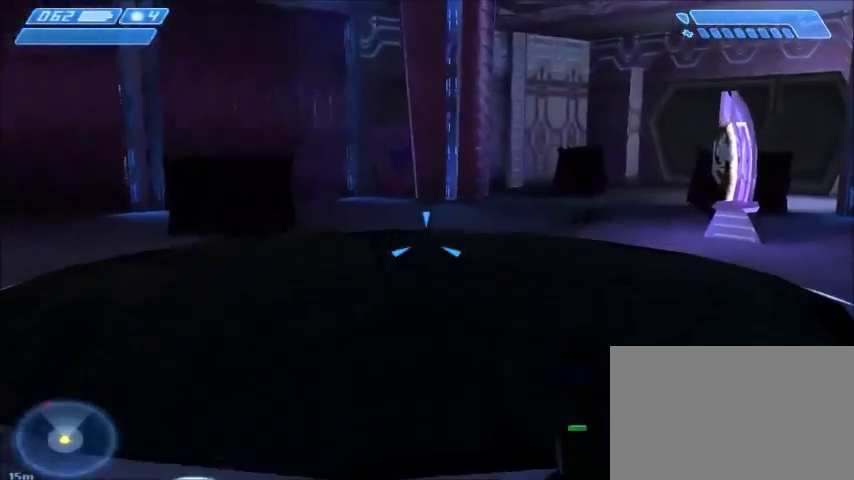
{"keys": ["w"], "mouse": [], "events": []}
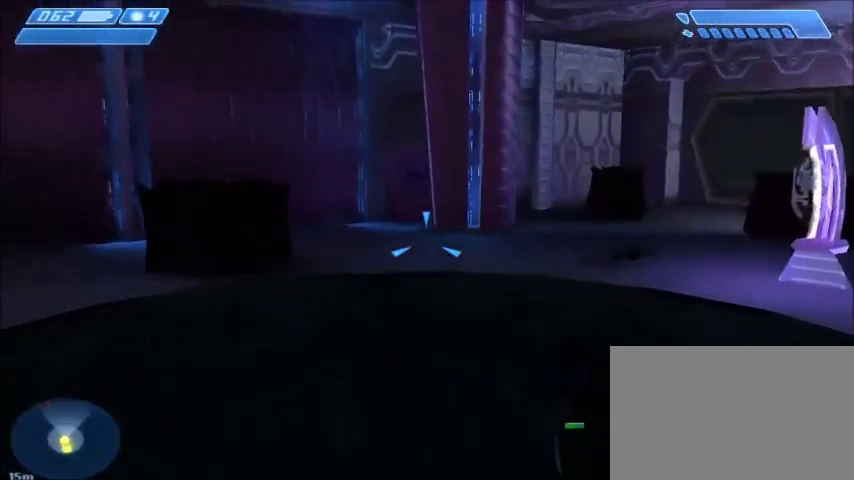
{"keys": ["w"], "mouse": [], "events": []}
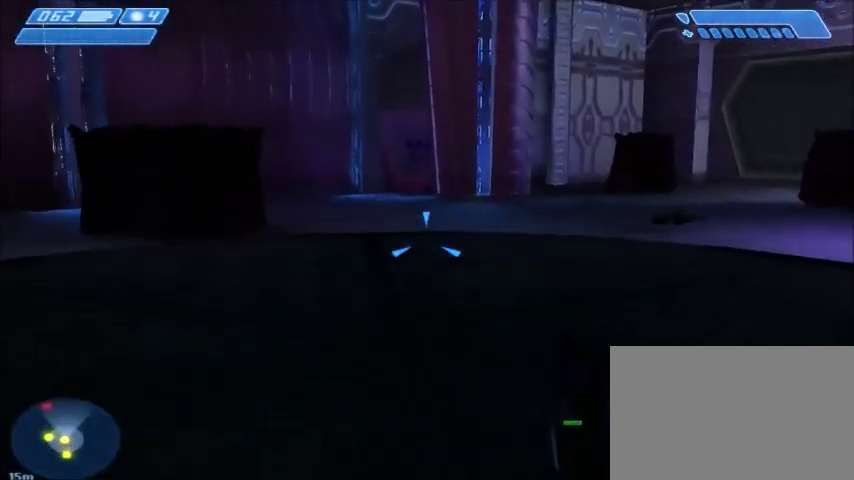
{"keys": ["a", "w"], "mouse": [], "events": [[467, "a", "down"]]}
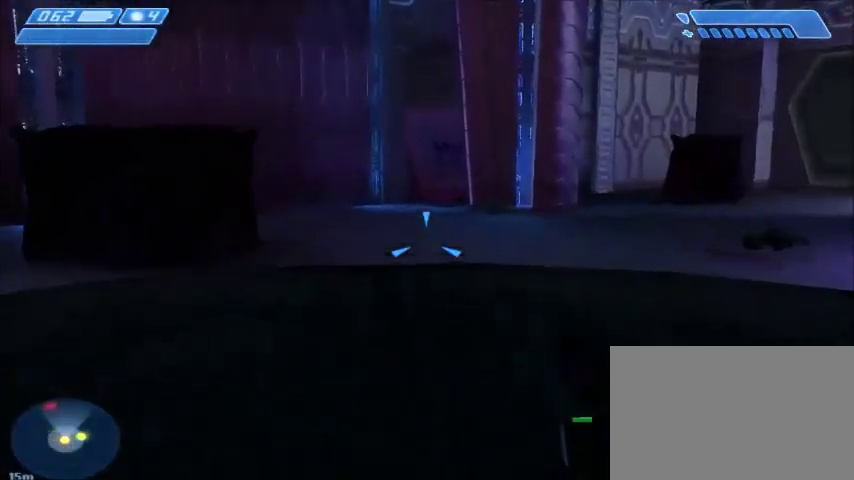
{"keys": ["w"], "mouse": [], "events": [[134, "a", "up"]]}
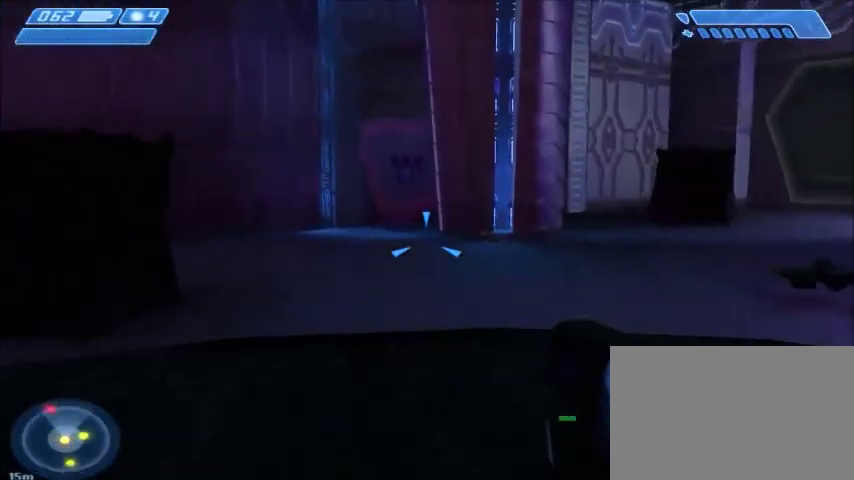
{"keys": ["w"], "mouse": [], "events": [[66, "a", "down"], [300, "a", "up"]]}
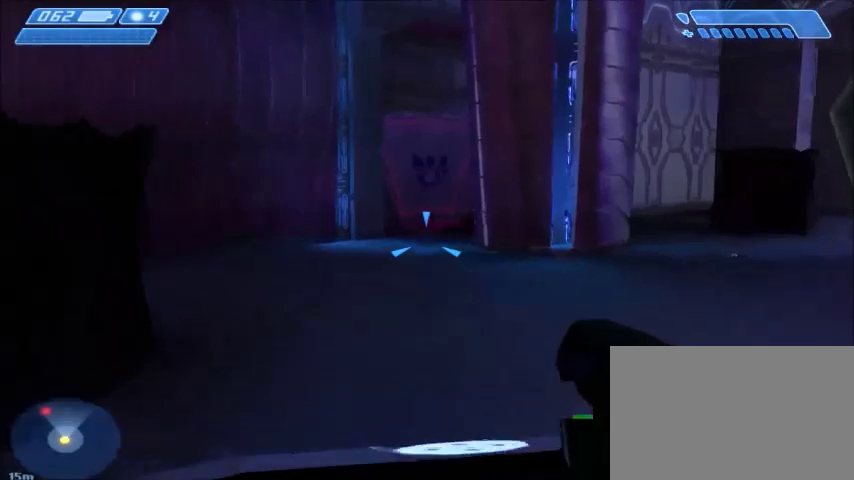
{"keys": ["w"], "mouse": [], "events": []}
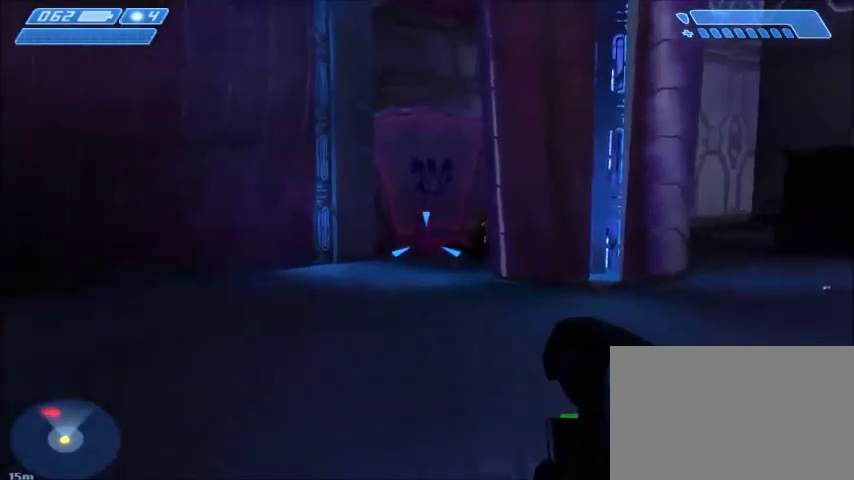
{"keys": ["w"], "mouse": [], "events": []}
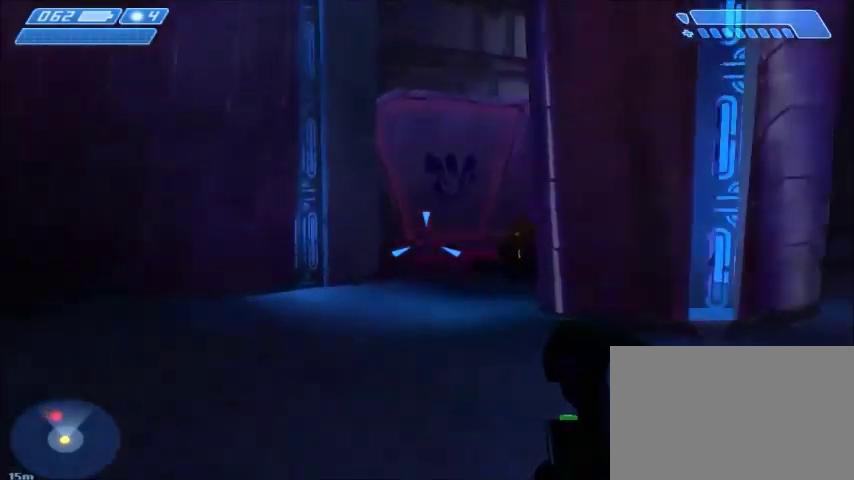
{"keys": ["w"], "mouse": [], "events": []}
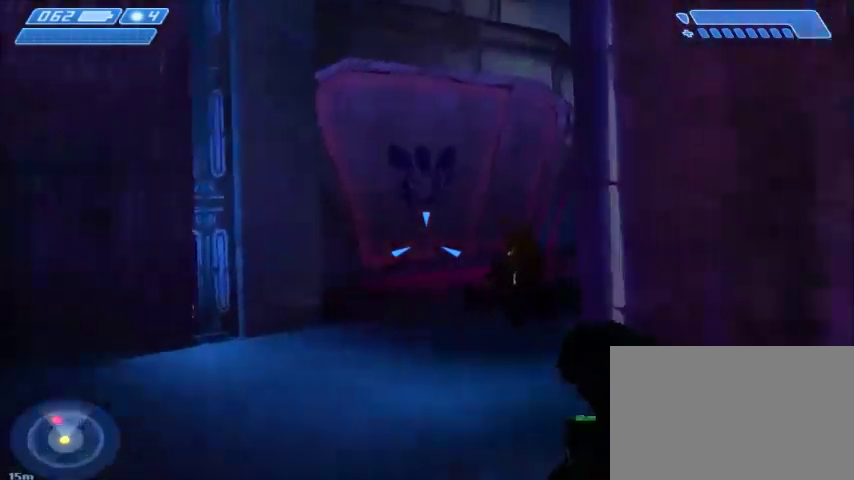
{"keys": ["w"], "mouse": [], "events": []}
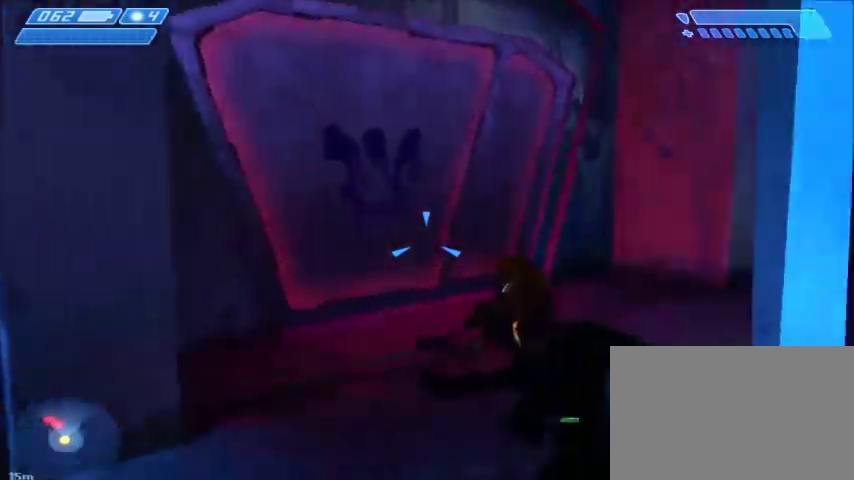
{"keys": ["d", "w"], "mouse": [], "events": [[67, "mouse_left", "down"], [167, "mouse_left", "up"], [267, "d", "down"]]}
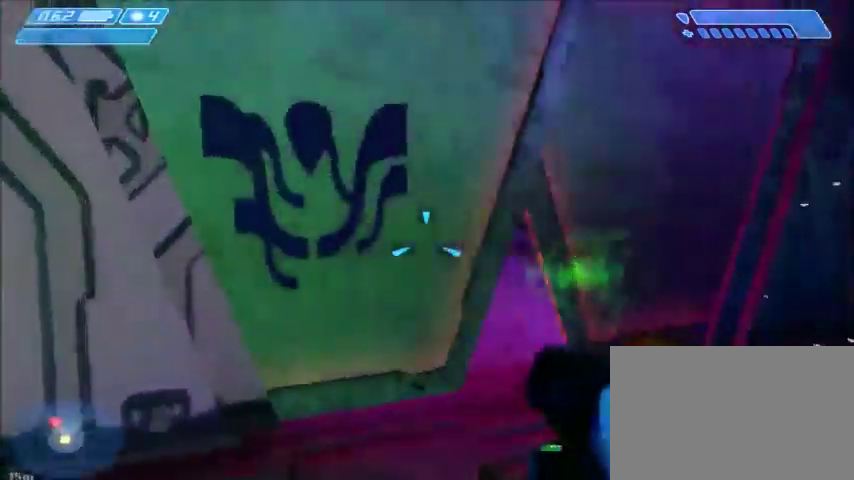
{"keys": [], "mouse": [], "events": [[200, "mouse_left", "down"], [300, "mouse_left", "up"], [367, "mouse_left", "down"], [400, "d", "up"], [400, "w", "up"], [467, "mouse_left", "up"]]}
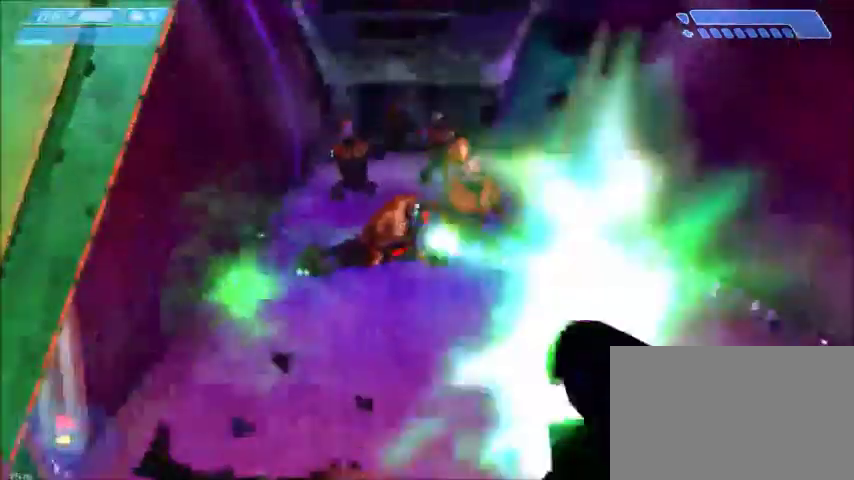
{"keys": ["w"], "mouse": [], "events": [[67, "mouse_left", "down"], [134, "mouse_left", "up"], [234, "mouse_left", "down"], [301, "d", "down"], [301, "mouse_left", "up"], [301, "w", "down"], [367, "mouse_left", "down"], [401, "d", "up"], [467, "mouse_left", "up"]]}